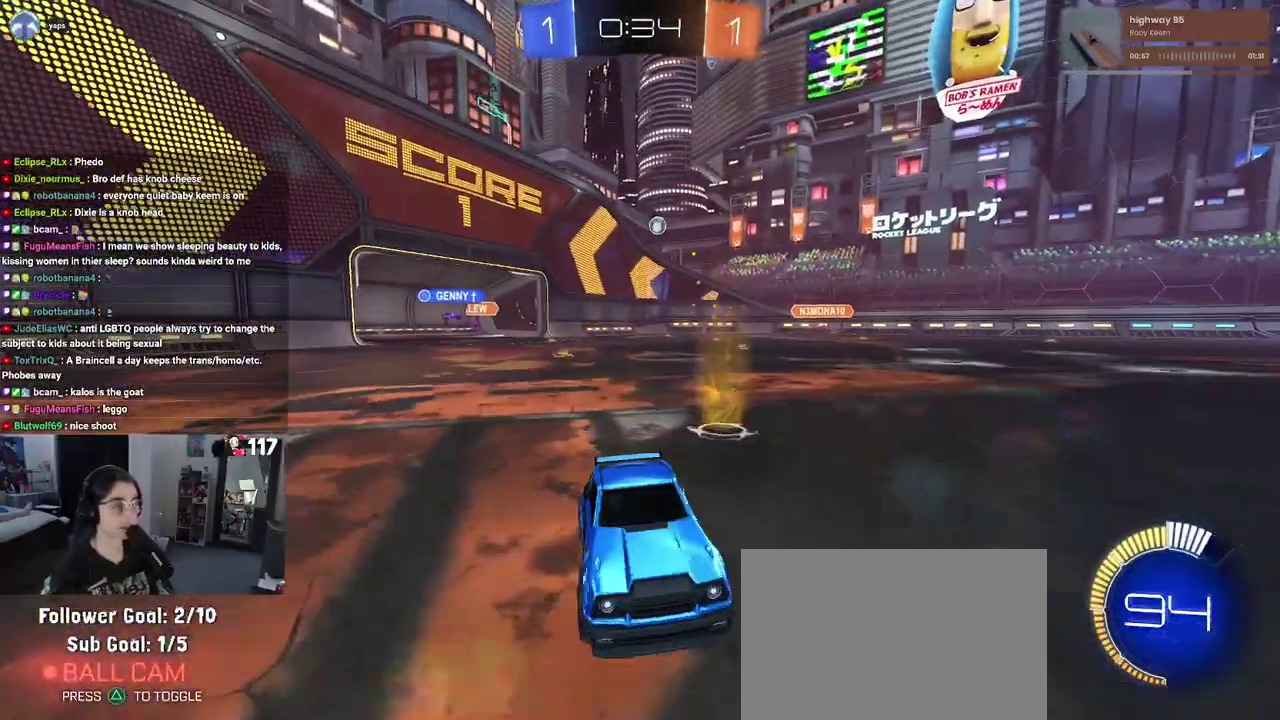
Gameplay with a controller (PlayStation layout); each line is a JSON object with the inputs held at the frame after it. "events" lists button and stick changes between this image and that frame as [ms after this image, input, new state], when the widget could be followed in between. Not read: START.
{"buttons": ["TRIANGLE", "R2"], "left_stick": "left", "right_stick": "center", "events": [[450, "TRIANGLE", "down"]]}
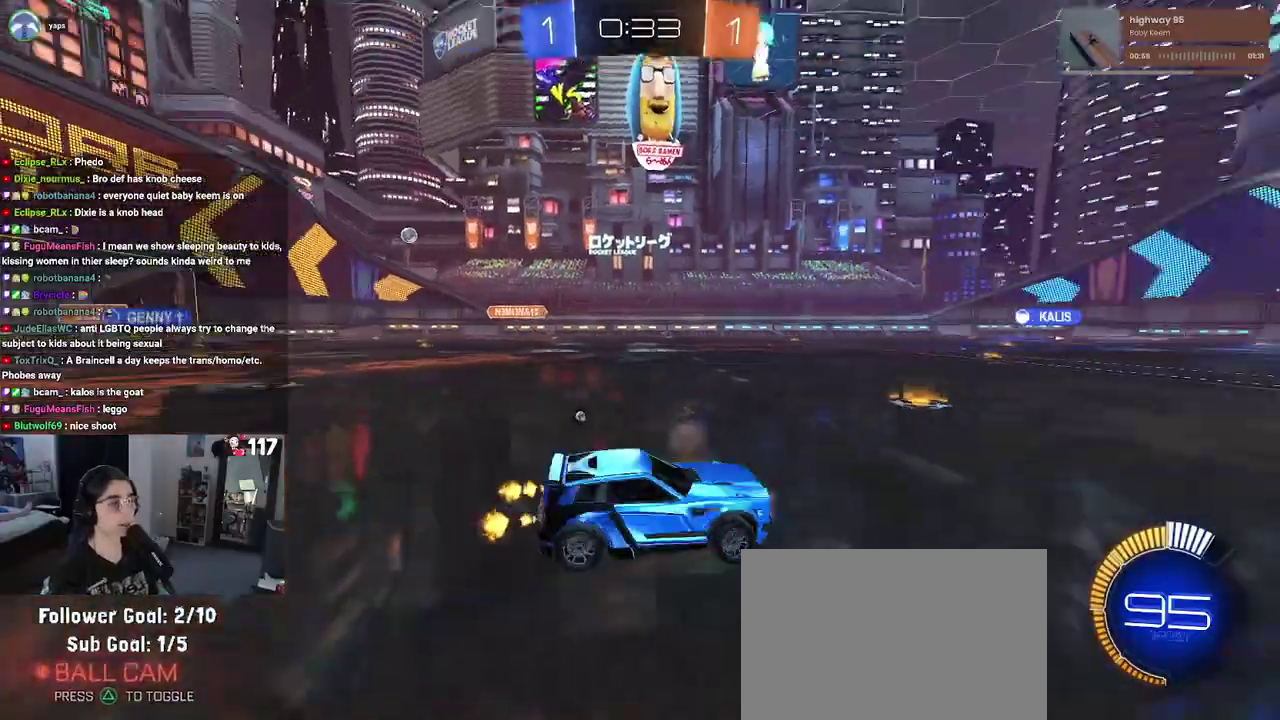
{"buttons": ["R2"], "left_stick": "center", "right_stick": "center", "events": [[50, "TRIANGLE", "up"], [117, "left_stick", "center"], [183, "TRIANGLE", "down"], [300, "TRIANGLE", "up"]]}
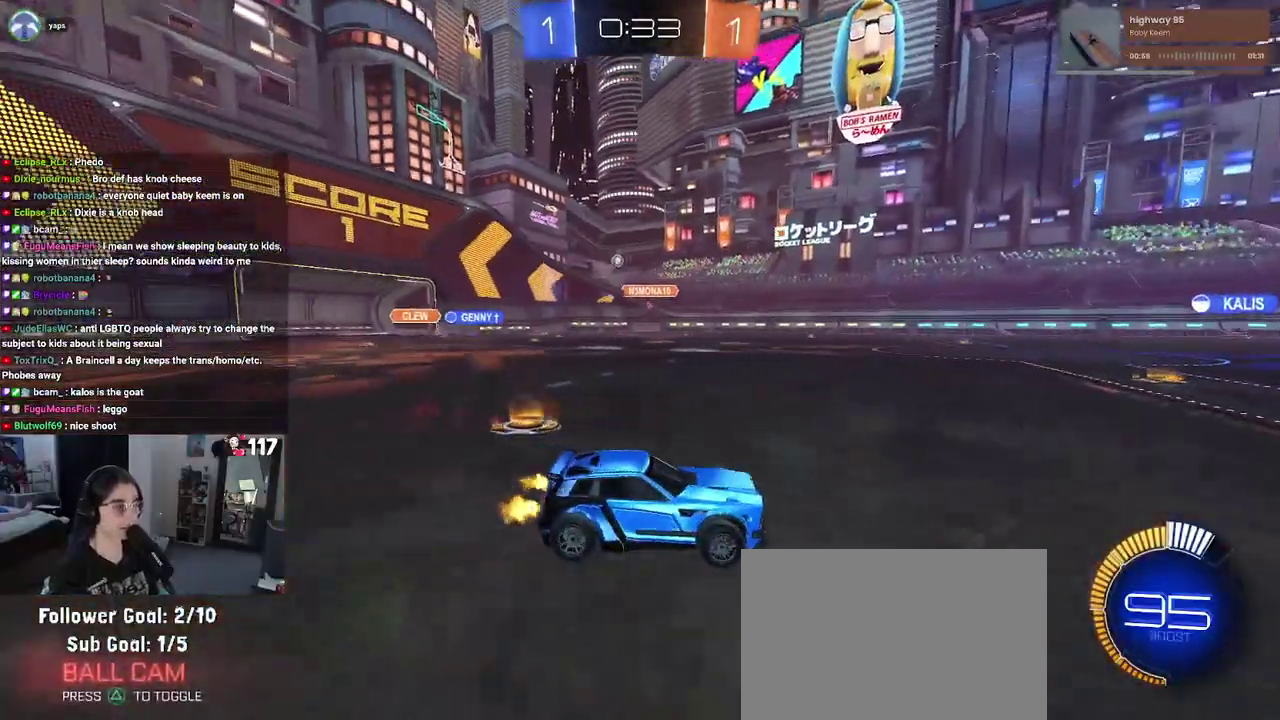
{"buttons": ["R2"], "left_stick": "center", "right_stick": "center", "events": [[217, "left_stick", "up-left"], [417, "left_stick", "center"]]}
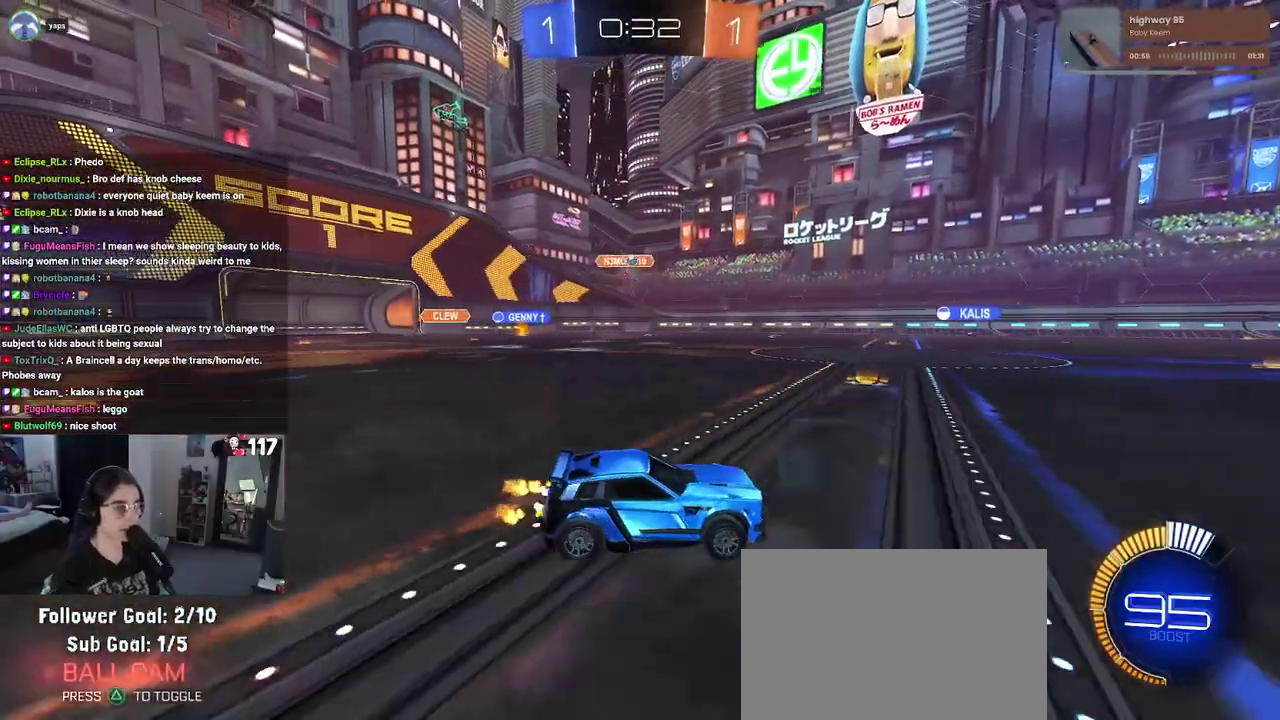
{"buttons": ["R2"], "left_stick": "center", "right_stick": "center", "events": []}
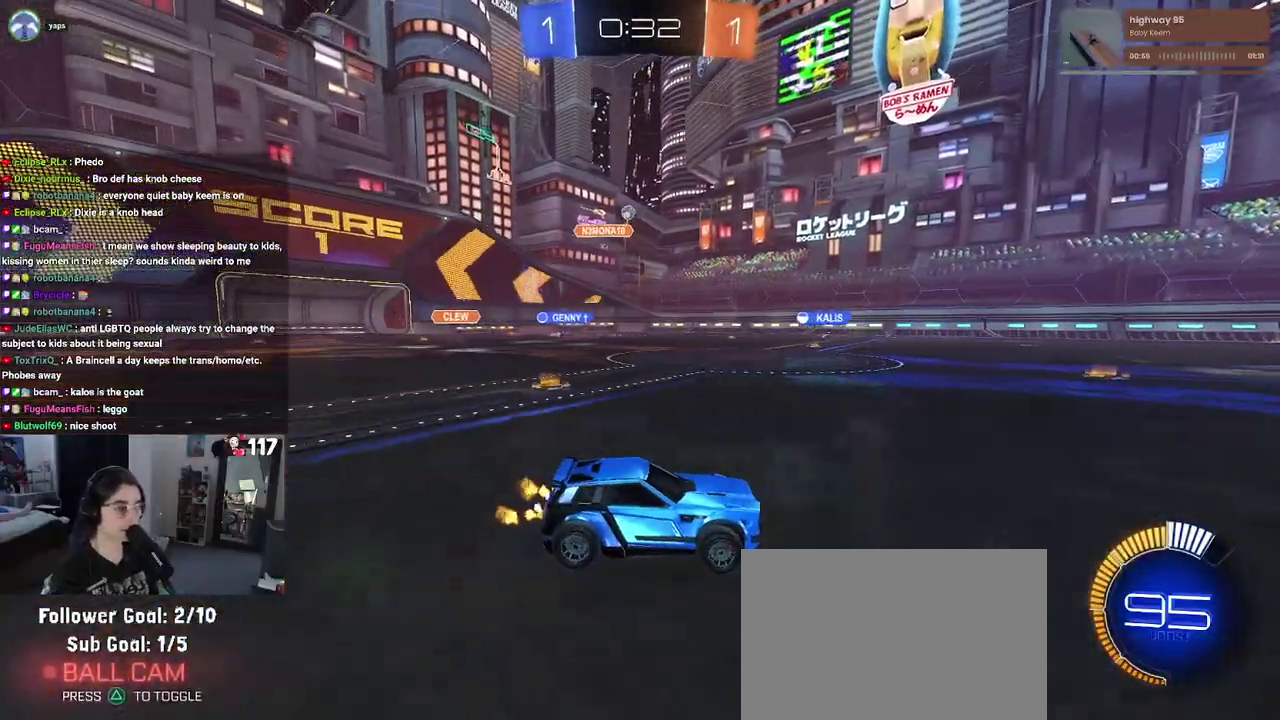
{"buttons": ["R2"], "left_stick": "center", "right_stick": "center", "events": []}
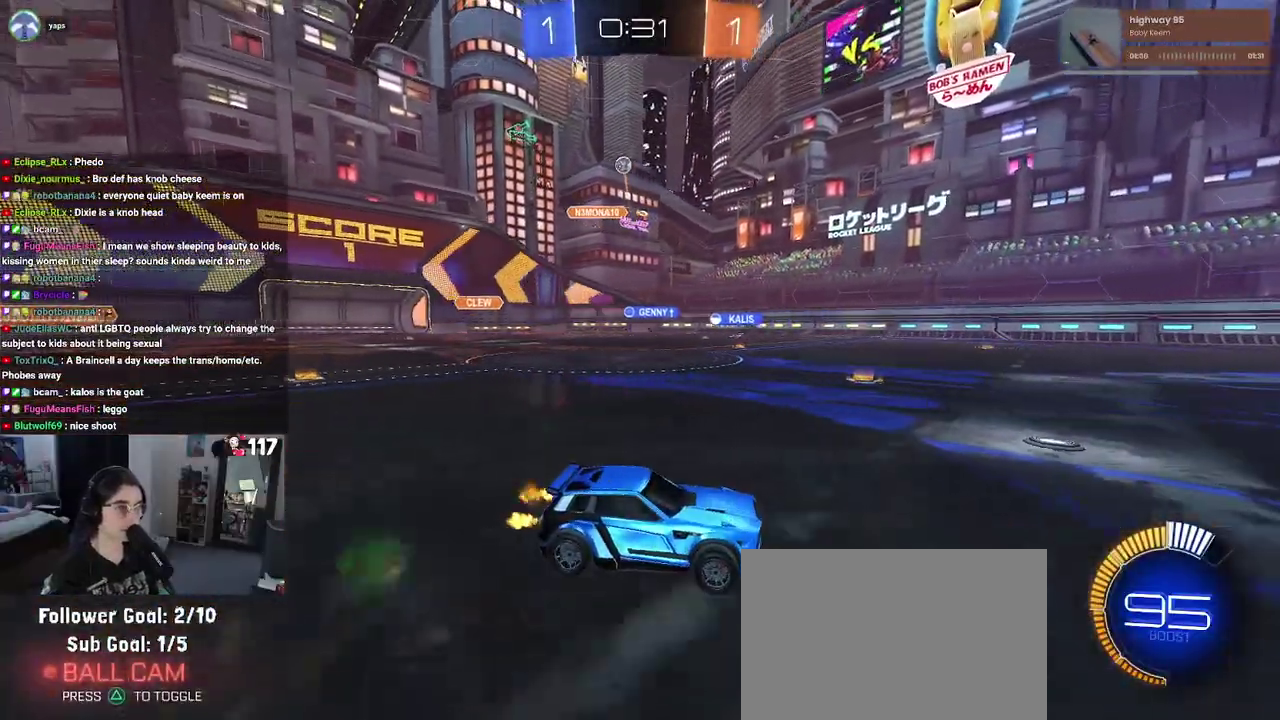
{"buttons": ["R2"], "left_stick": "up-right", "right_stick": "center", "events": [[250, "left_stick", "up-right"]]}
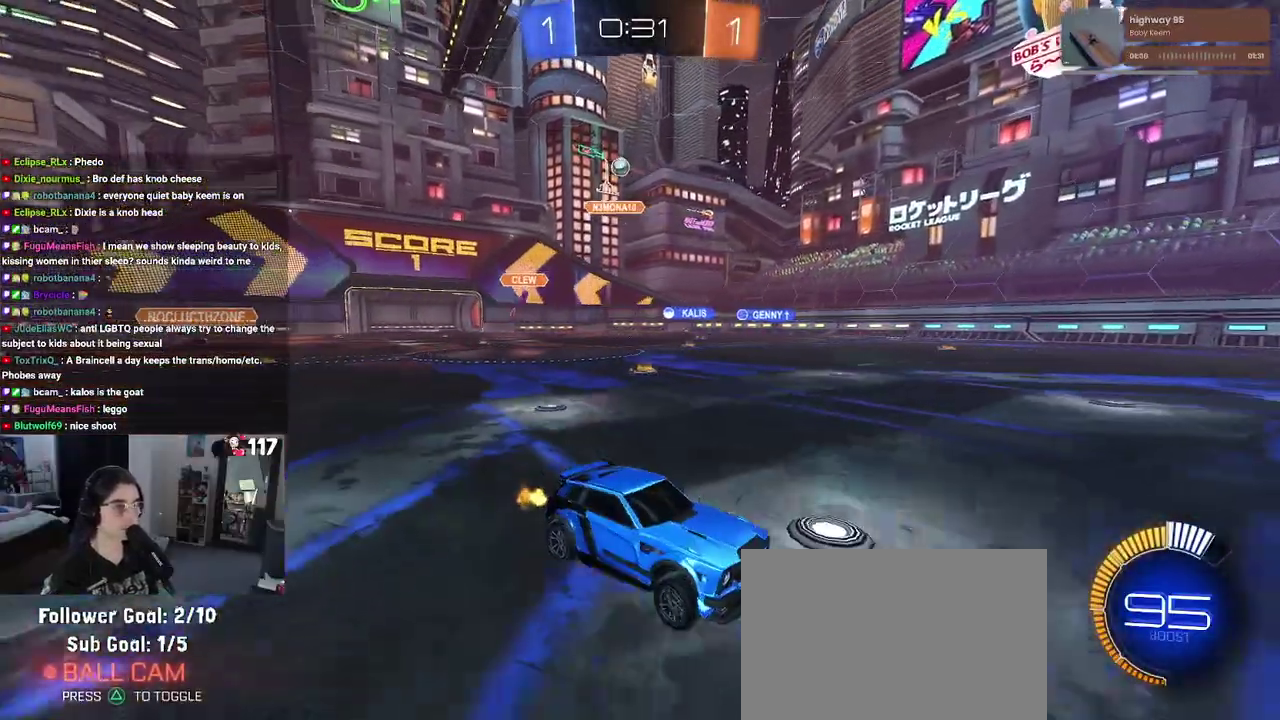
{"buttons": ["R2"], "left_stick": "center", "right_stick": "center"}
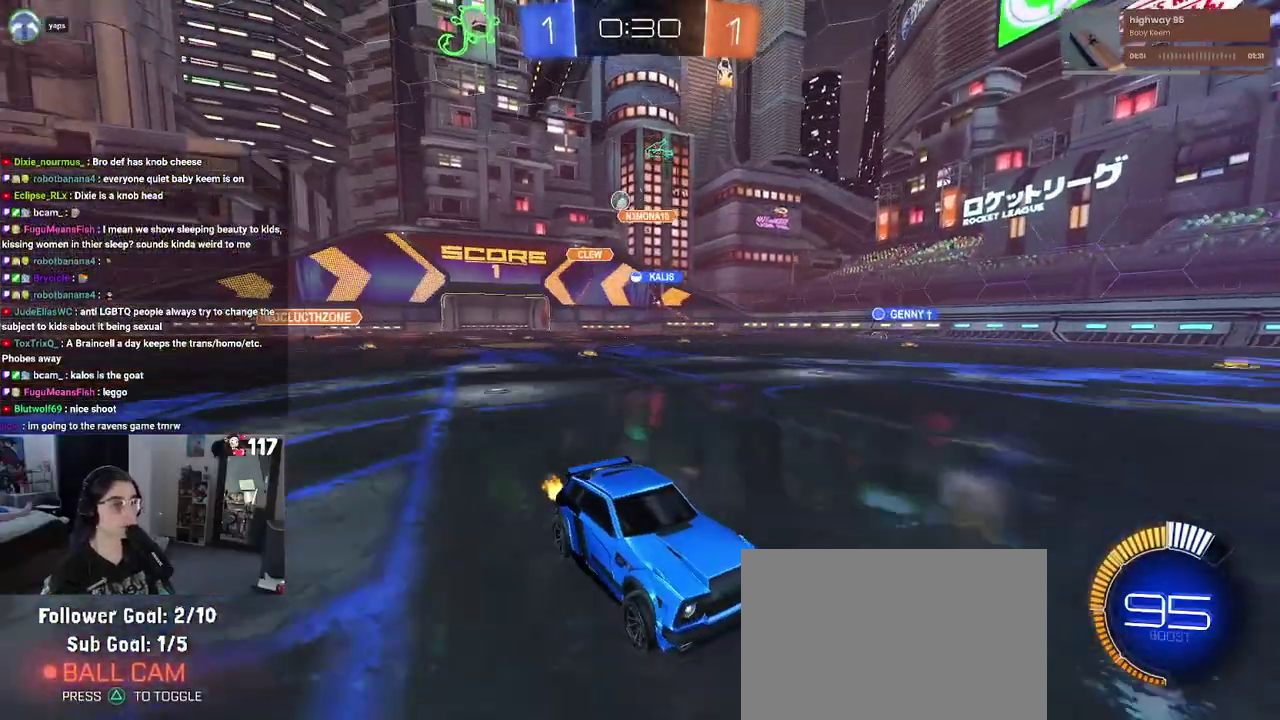
{"buttons": ["R2"], "left_stick": "up-right", "right_stick": "center"}
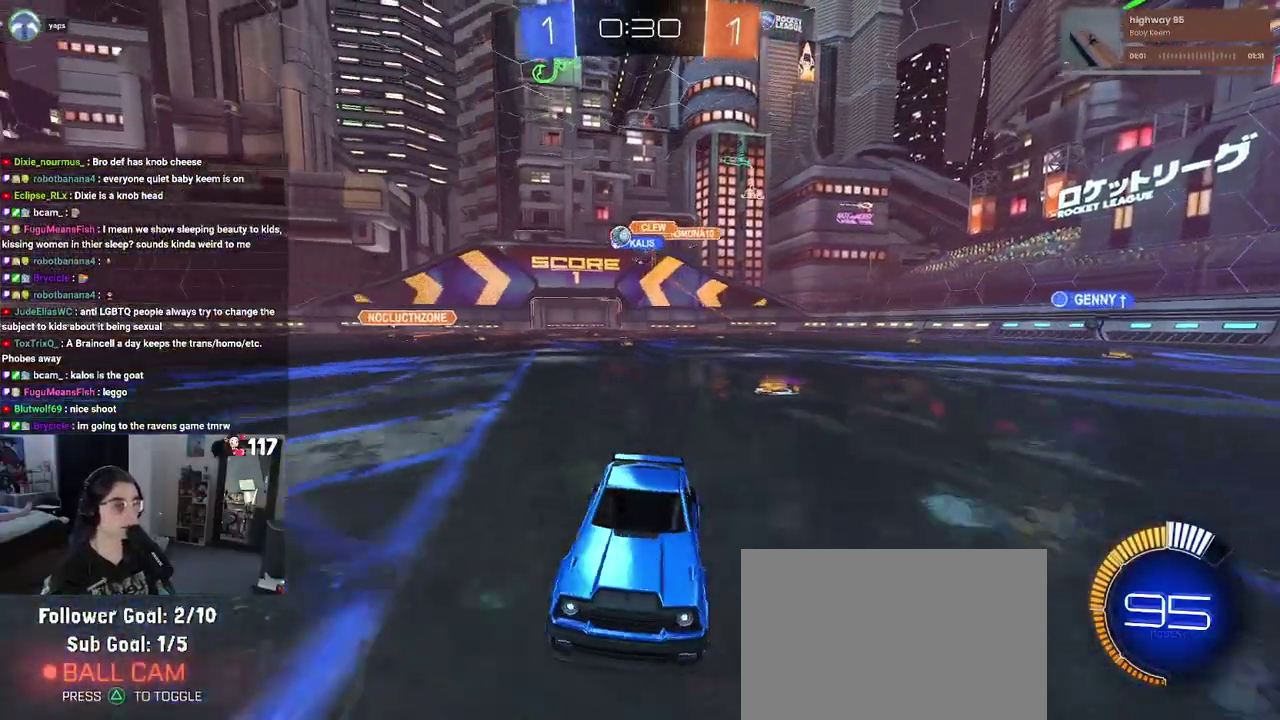
{"buttons": ["R1", "R2"], "left_stick": "up-right", "right_stick": "center", "events": [[350, "left_stick", "right"], [367, "R1", "down"], [467, "left_stick", "up-right"]]}
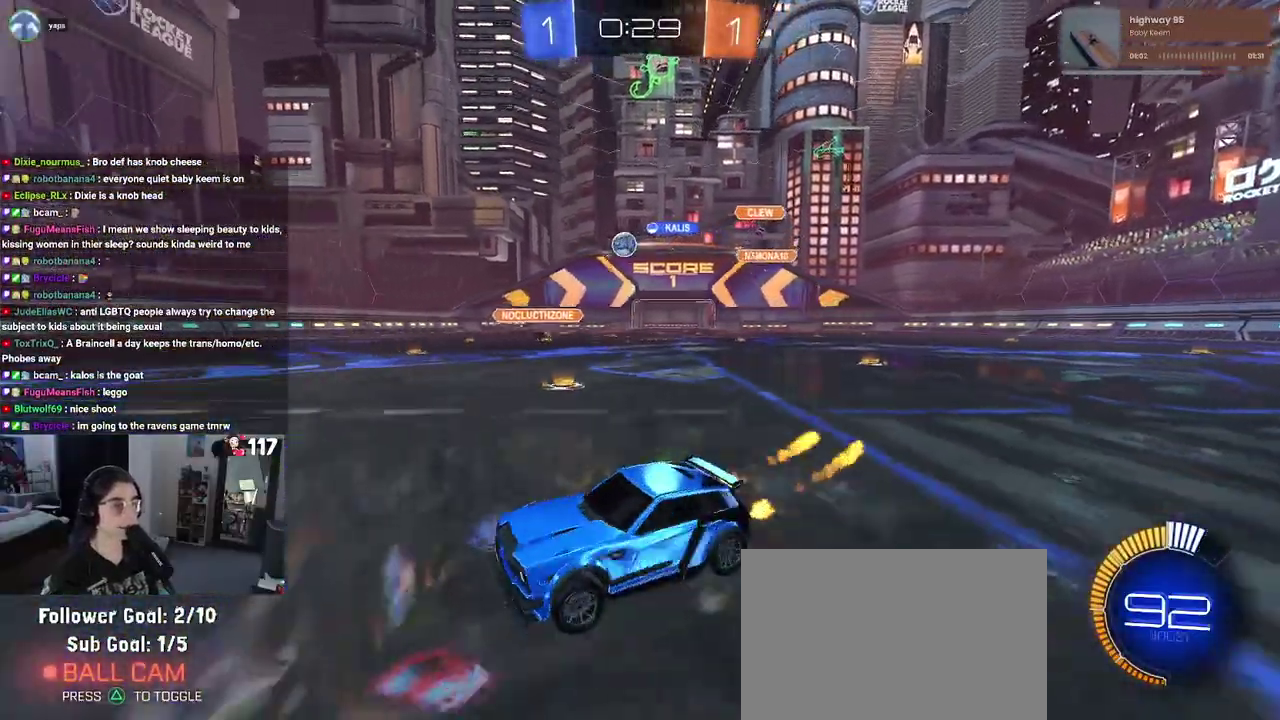
{"buttons": ["R1", "R2"], "left_stick": "up-right", "right_stick": "center", "events": [[200, "left_stick", "center"], [500, "left_stick", "up-right"]]}
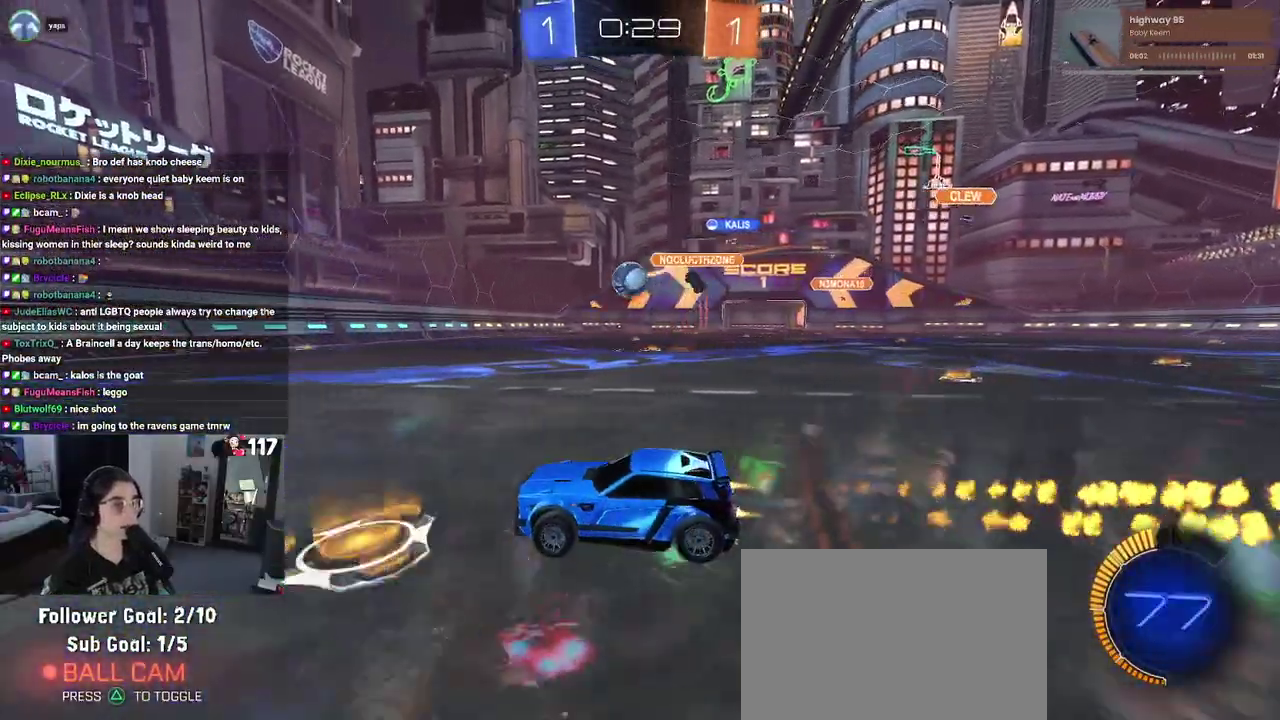
{"buttons": ["R2"], "left_stick": "left", "right_stick": "center", "events": [[250, "left_stick", "up-left"], [267, "R1", "up"], [283, "SQUARE", "down"], [400, "left_stick", "left"], [433, "SQUARE", "up"]]}
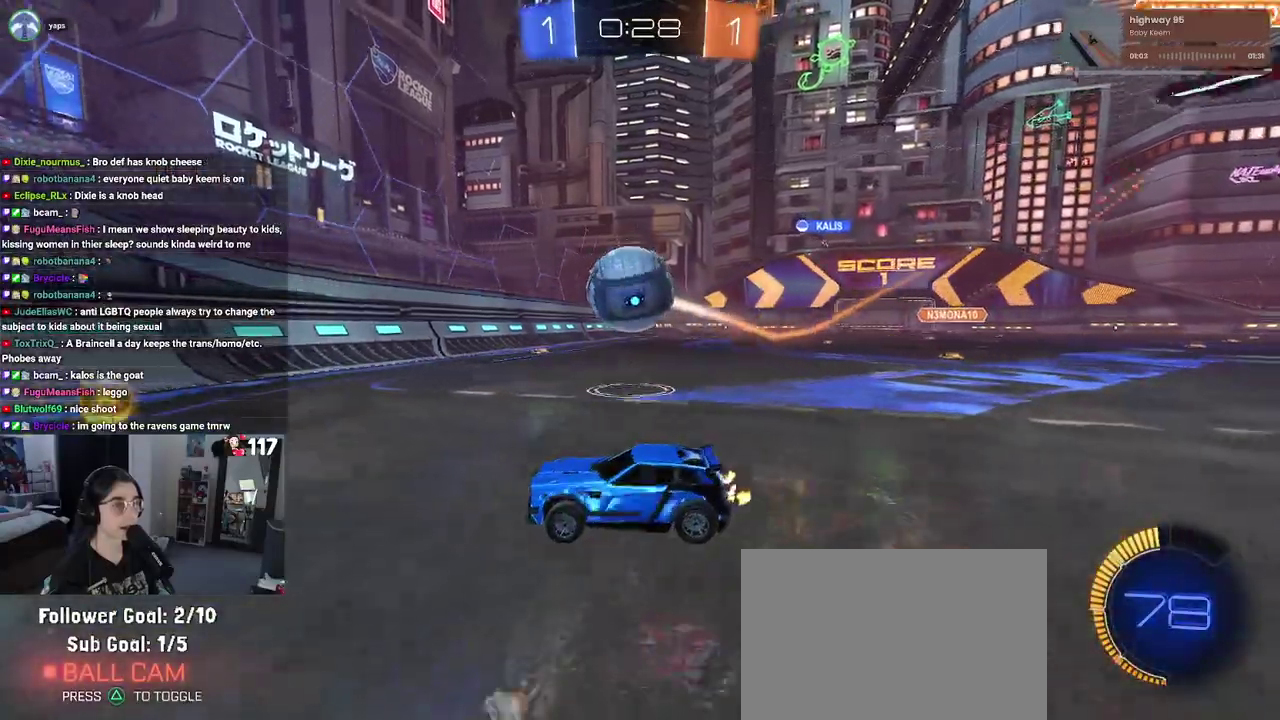
{"buttons": ["R2"], "left_stick": "left", "right_stick": "center", "events": [[250, "SQUARE", "down"], [350, "SQUARE", "up"]]}
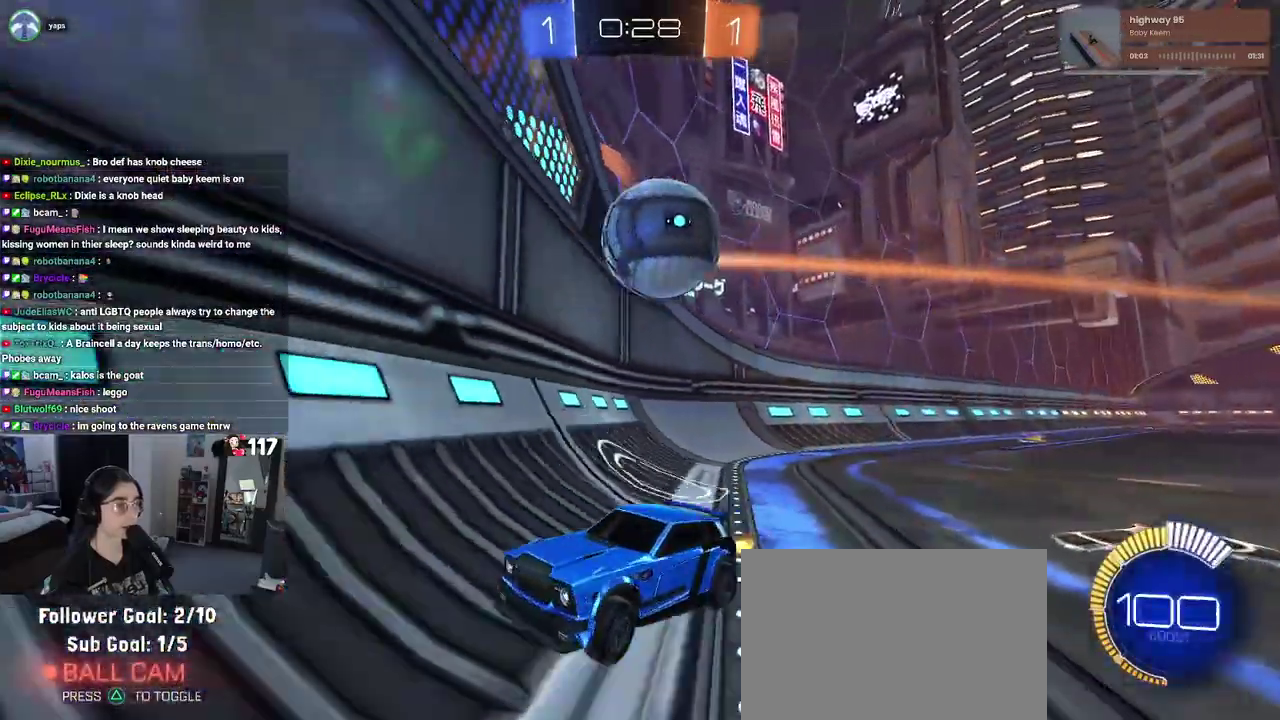
{"buttons": ["R1", "R2"], "left_stick": "up-left", "right_stick": "center", "events": [[167, "R1", "down"], [433, "left_stick", "up-left"]]}
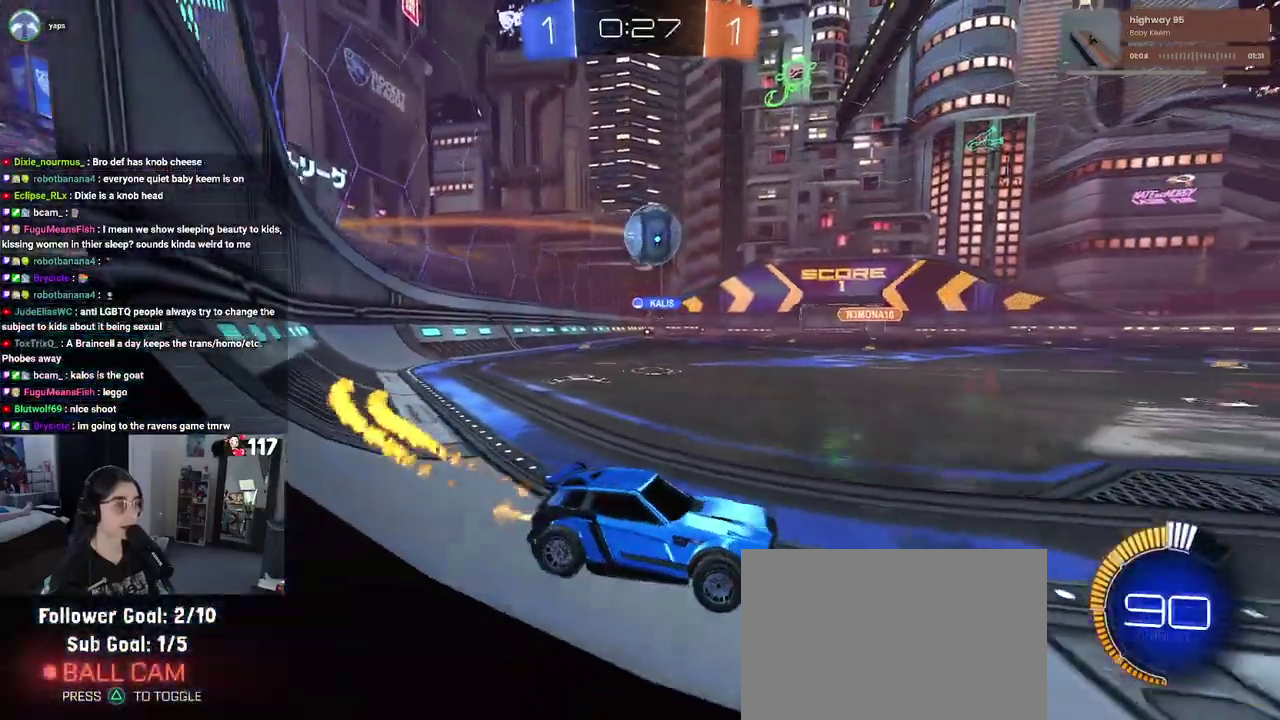
{"buttons": ["R1", "R2"], "left_stick": "up-left", "right_stick": "center", "events": []}
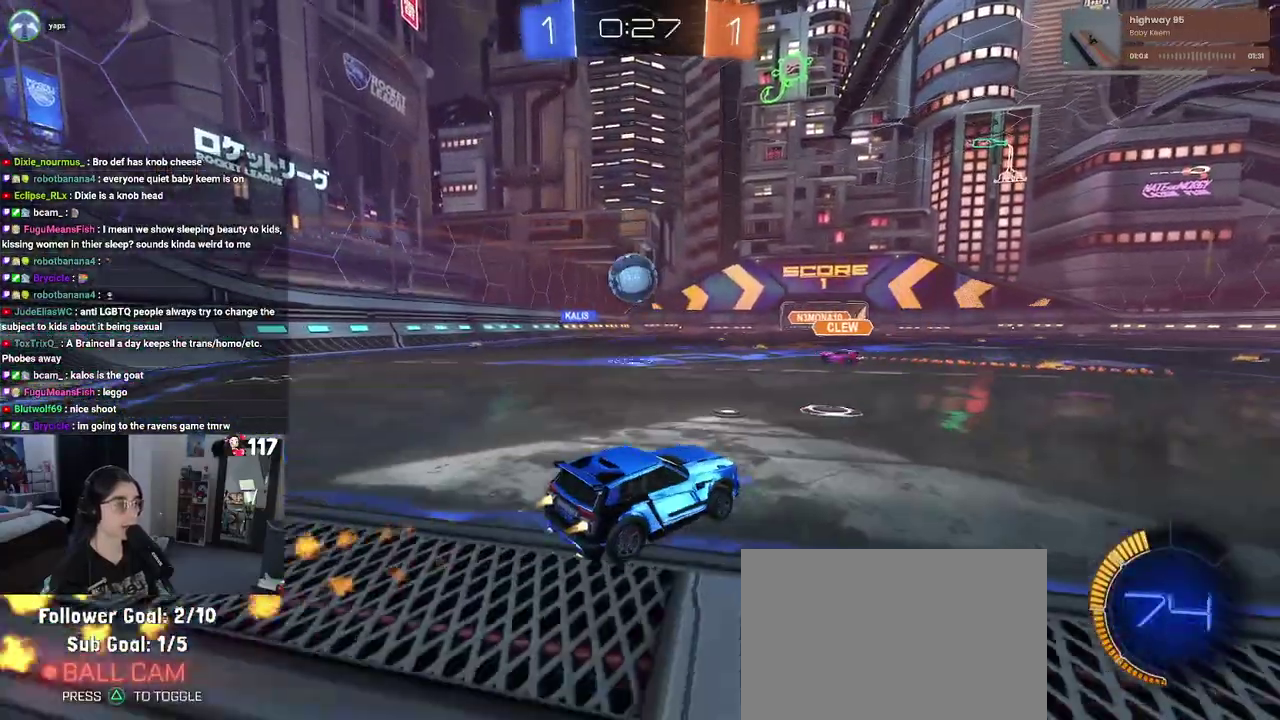
{"buttons": ["R2"], "left_stick": "up-left", "right_stick": "center", "events": [[167, "left_stick", "center"], [217, "R1", "up"], [433, "left_stick", "up-left"]]}
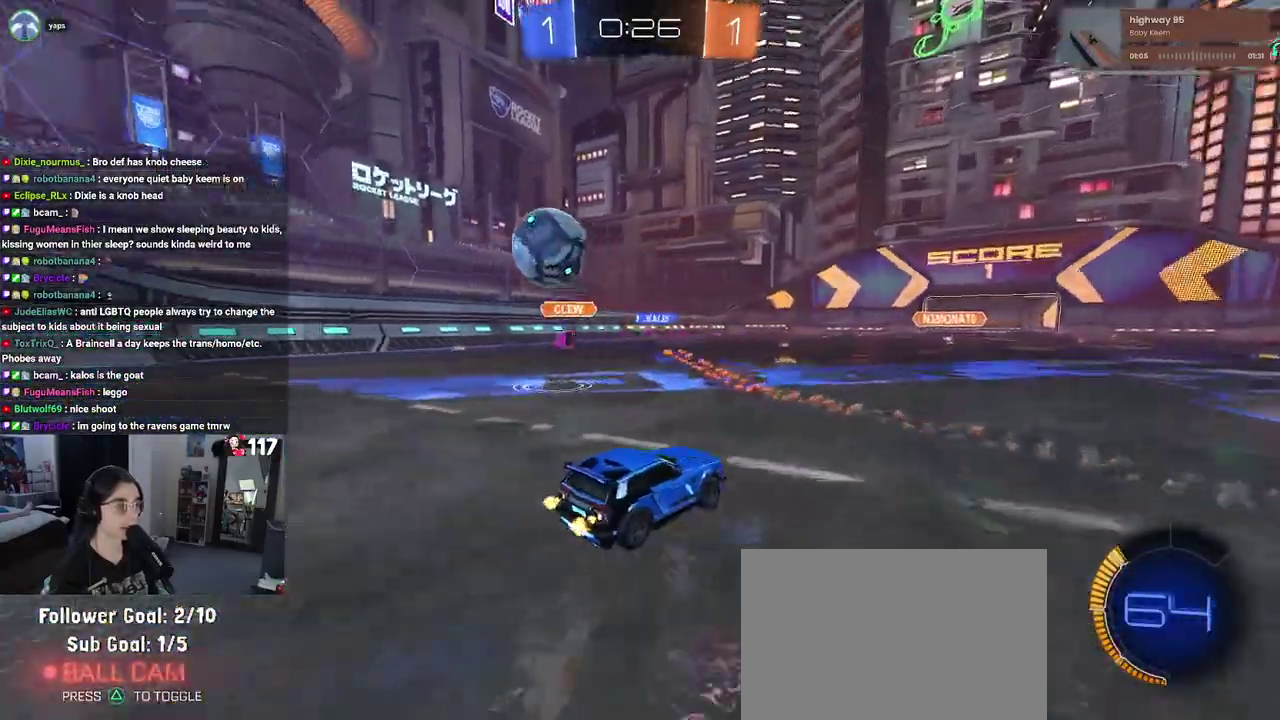
{"buttons": ["R2"], "left_stick": "up-right", "right_stick": "center", "events": [[83, "left_stick", "center"], [133, "left_stick", "up-right"], [283, "SQUARE", "down"], [400, "SQUARE", "up"]]}
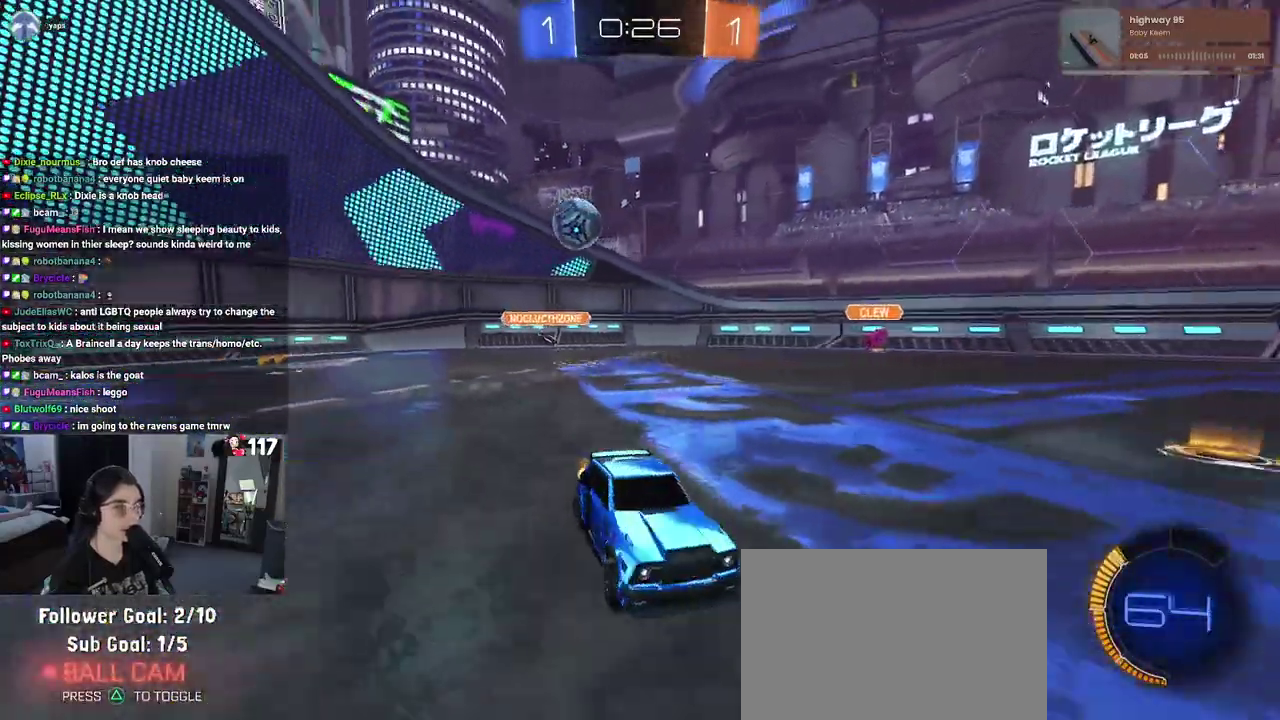
{"buttons": ["R2"], "left_stick": "up-right", "right_stick": "center", "events": []}
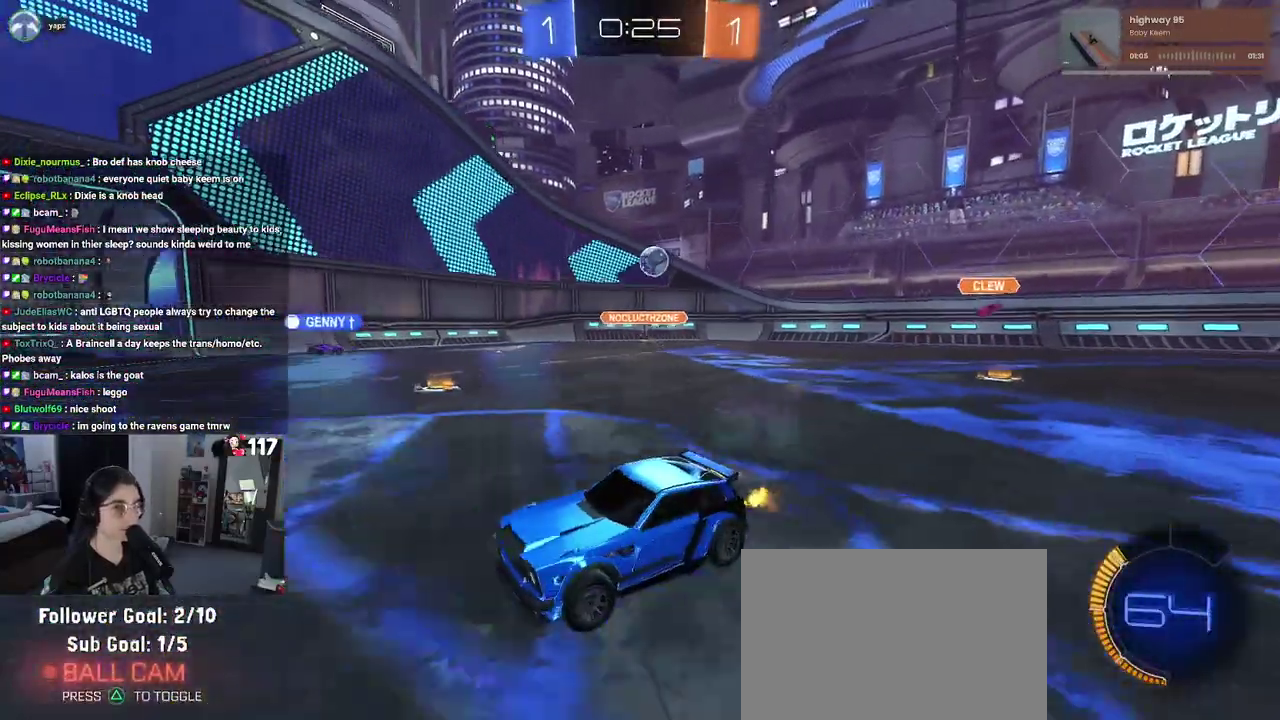
{"buttons": ["R2"], "left_stick": "center", "right_stick": "center"}
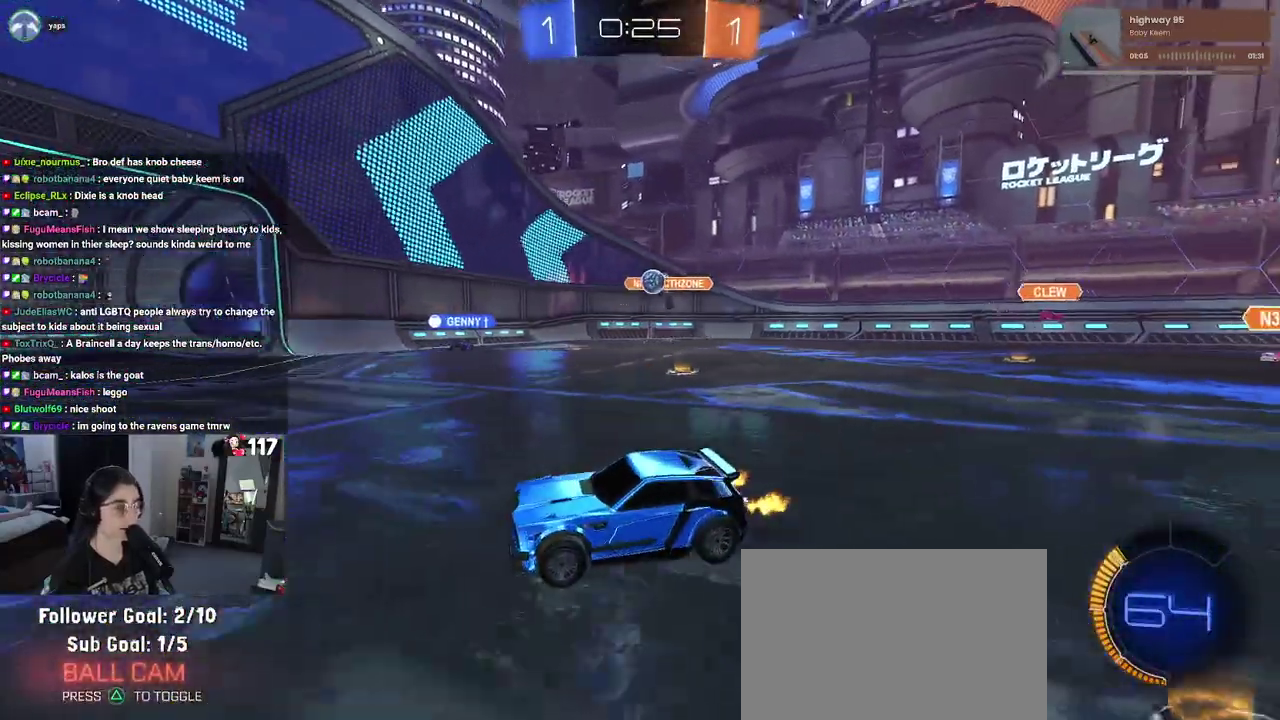
{"buttons": ["L2", "R2"], "left_stick": "center", "right_stick": "center"}
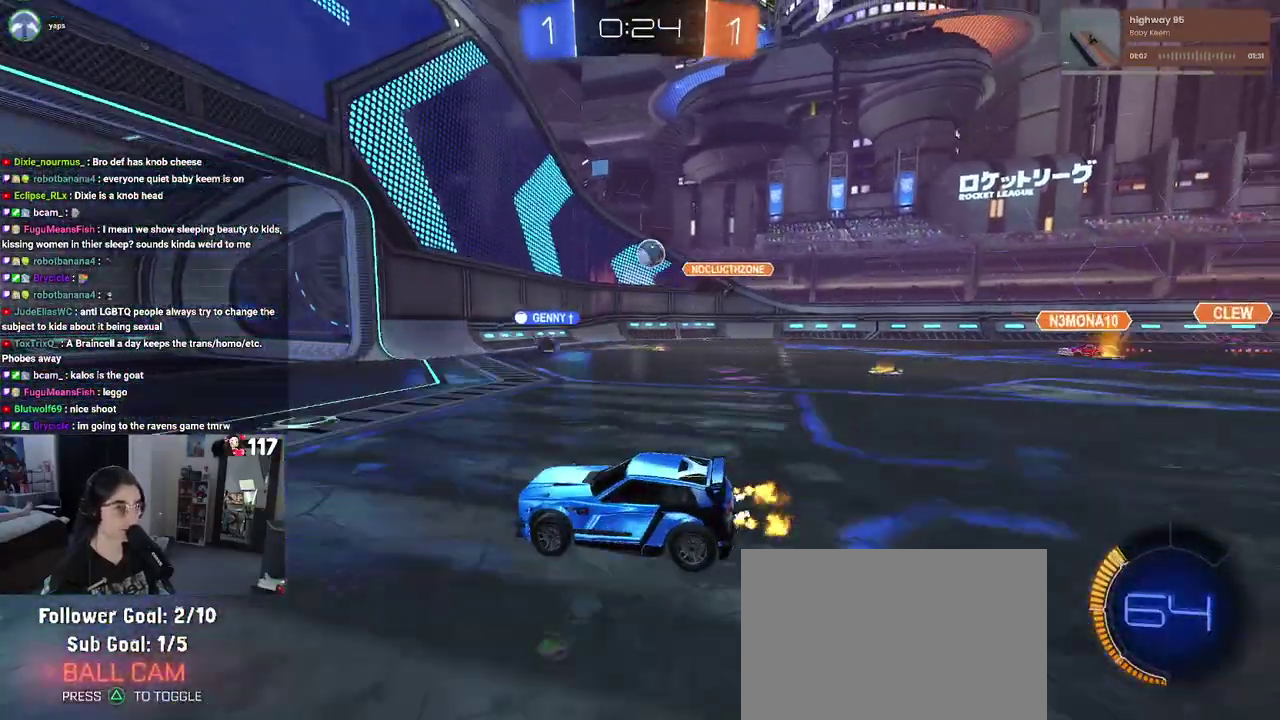
{"buttons": ["R2"], "left_stick": "center", "right_stick": "center"}
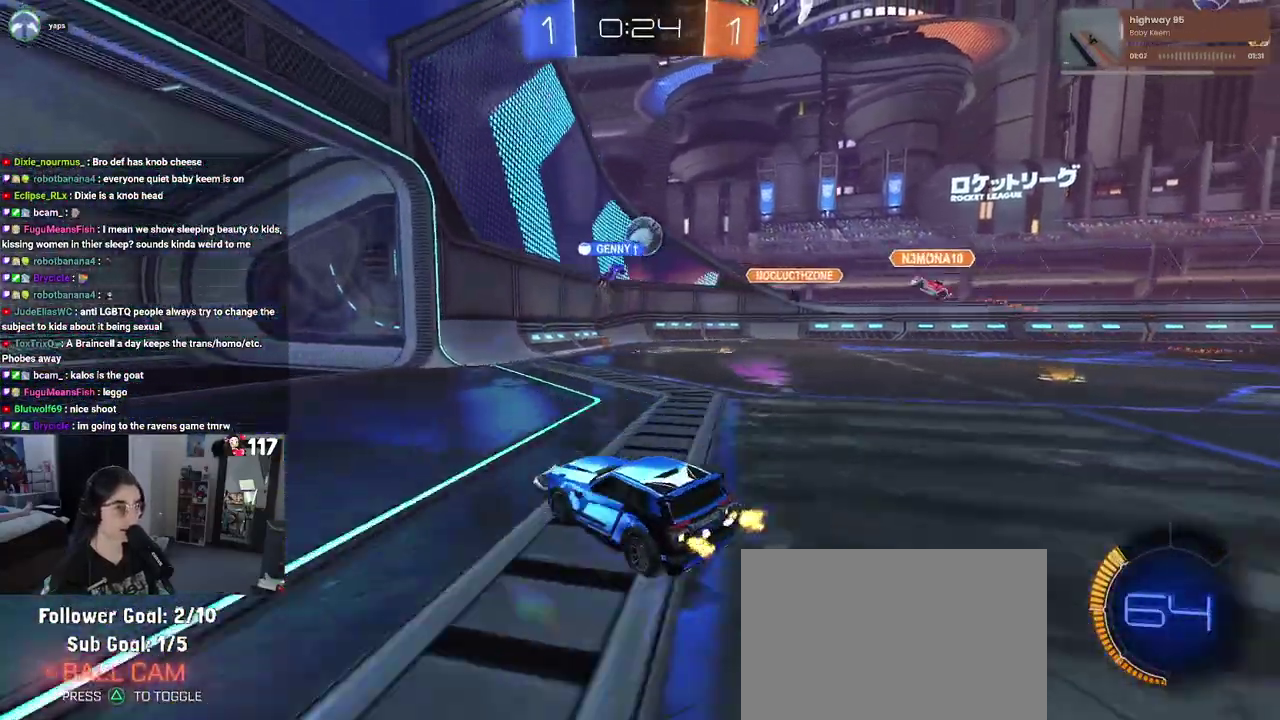
{"buttons": ["R2"], "left_stick": "up-right", "right_stick": "center", "events": [[100, "left_stick", "right"], [483, "left_stick", "up-right"]]}
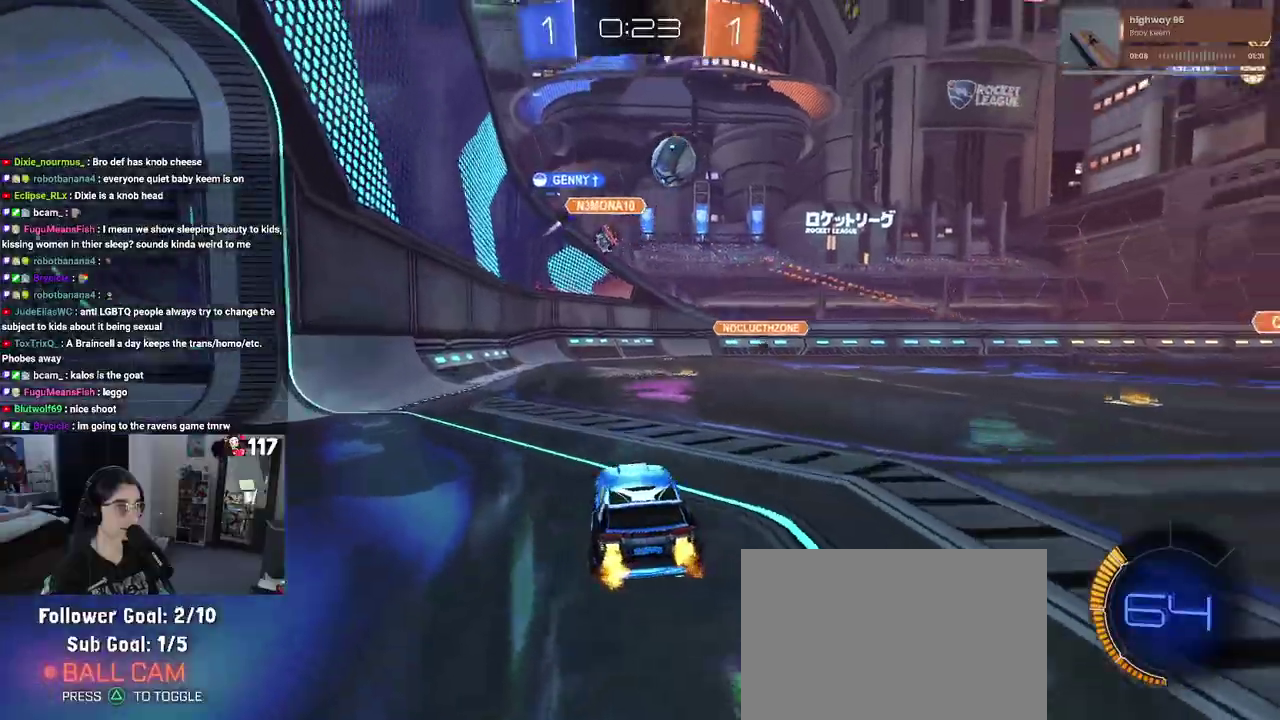
{"buttons": ["R2"], "left_stick": "center", "right_stick": "center"}
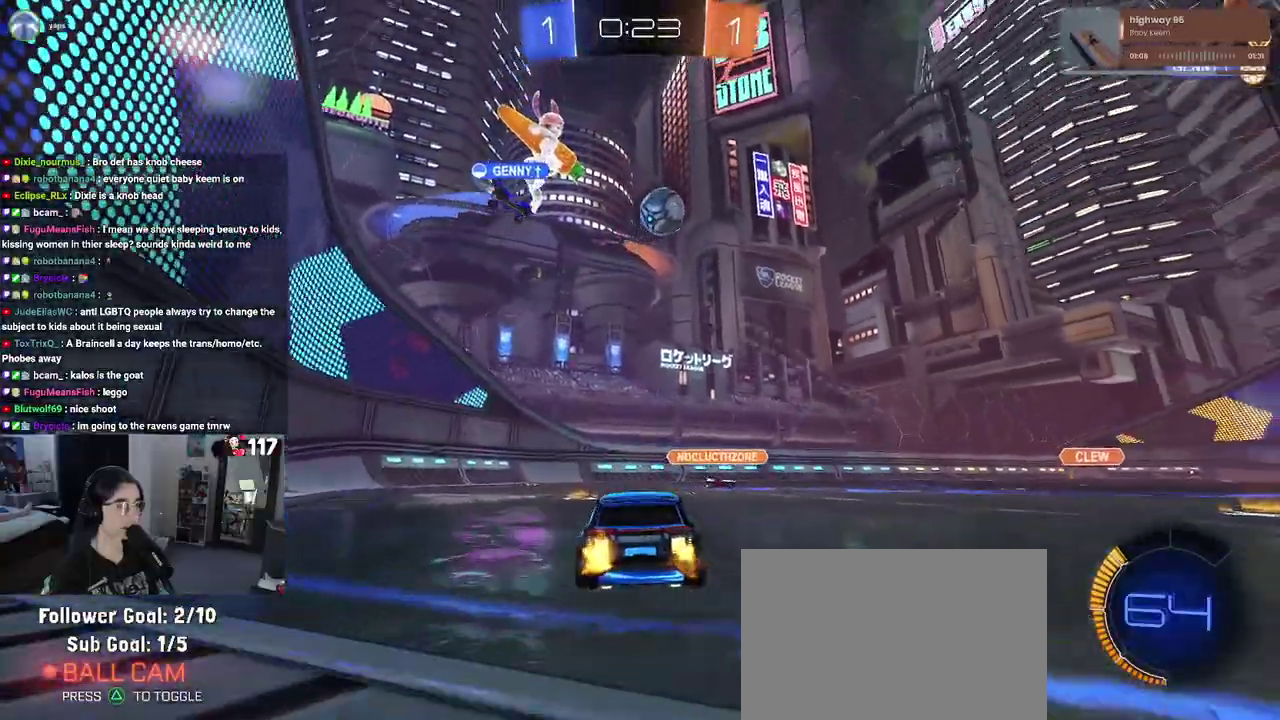
{"buttons": ["R2"], "left_stick": "center", "right_stick": "center"}
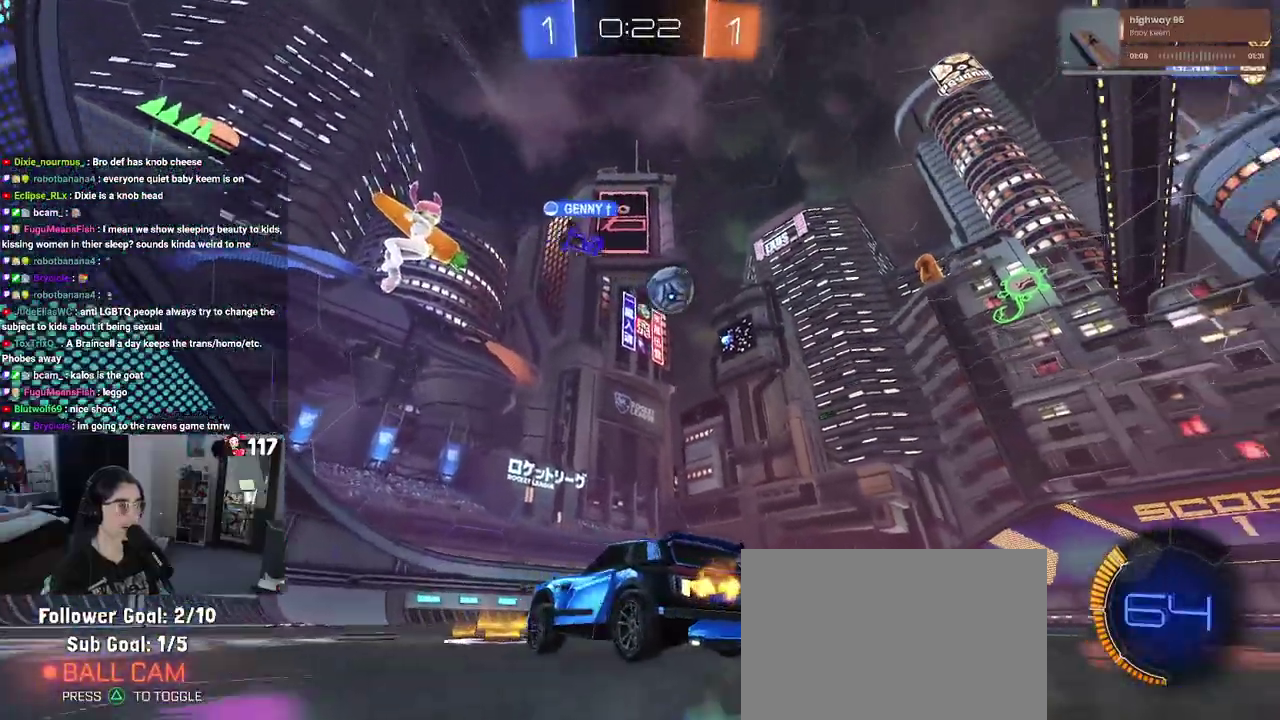
{"buttons": ["R2"], "left_stick": "right", "right_stick": "center"}
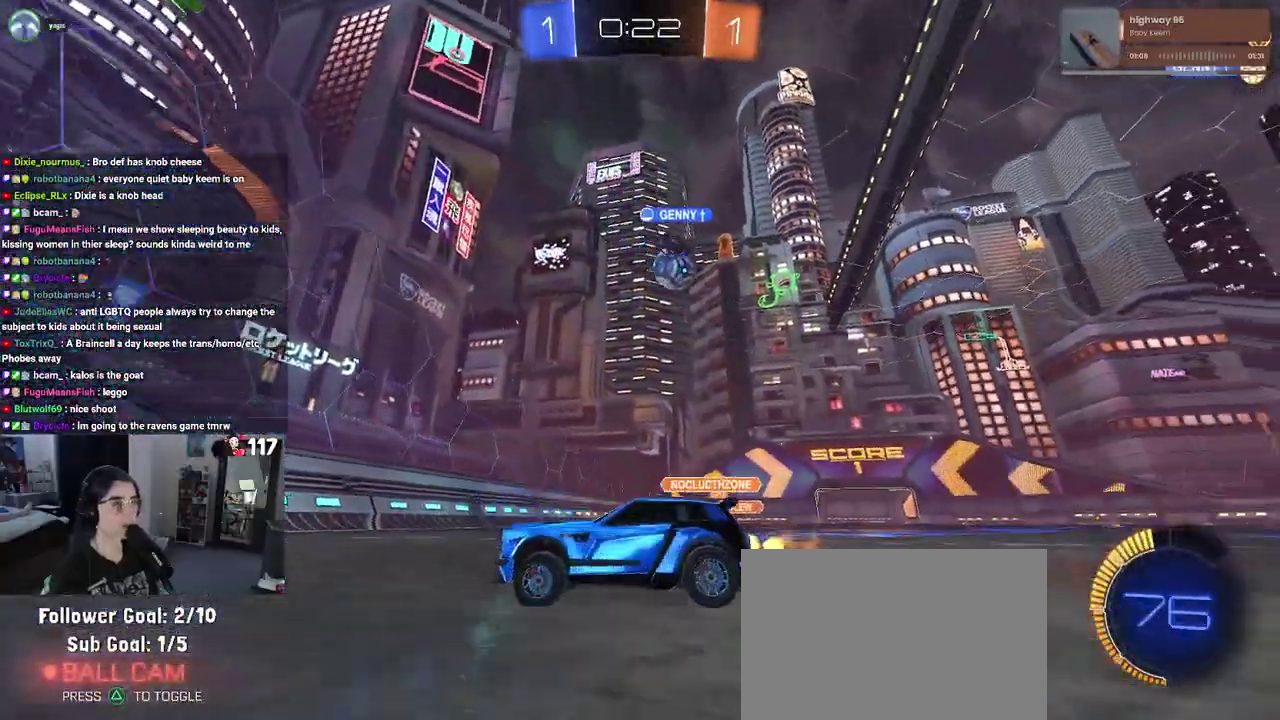
{"buttons": ["R2"], "left_stick": "up-right", "right_stick": "center", "events": [[450, "left_stick", "up-right"]]}
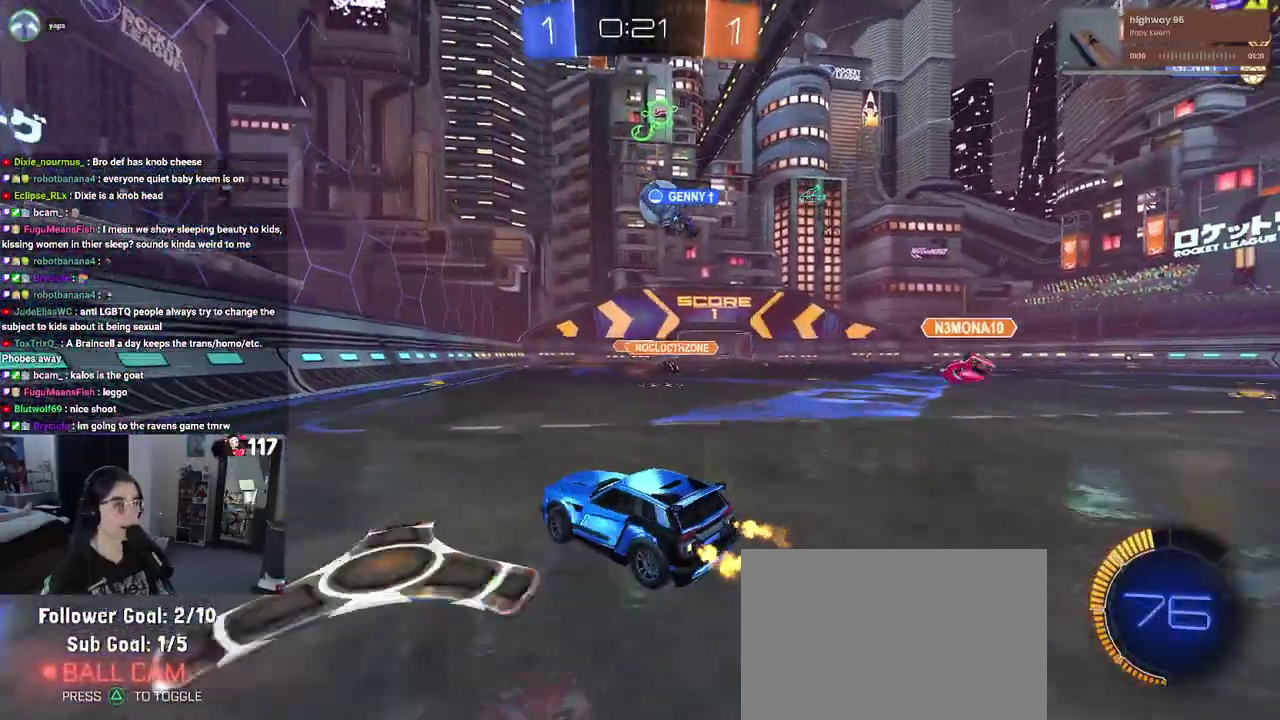
{"buttons": ["R2"], "left_stick": "up-left", "right_stick": "center", "events": [[17, "left_stick", "up"], [83, "left_stick", "up-right"], [133, "left_stick", "right"], [317, "left_stick", "up"], [383, "left_stick", "up-left"]]}
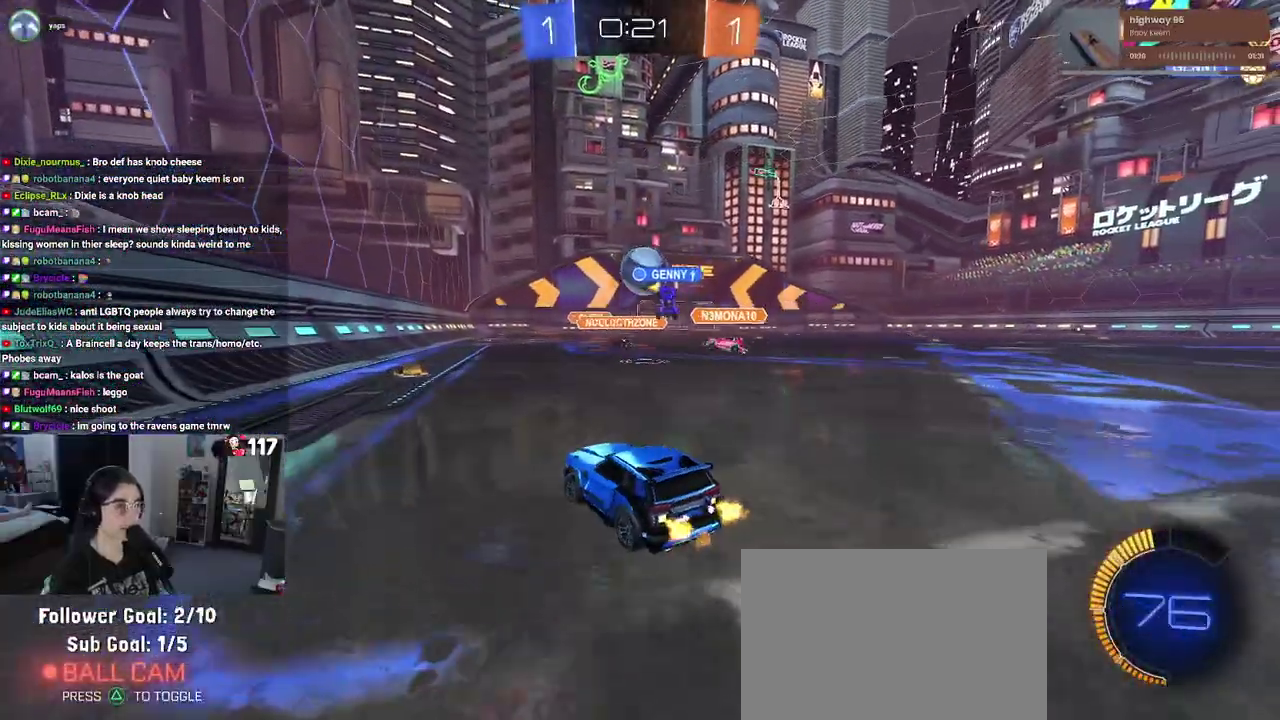
{"buttons": ["R2"], "left_stick": "center", "right_stick": "center"}
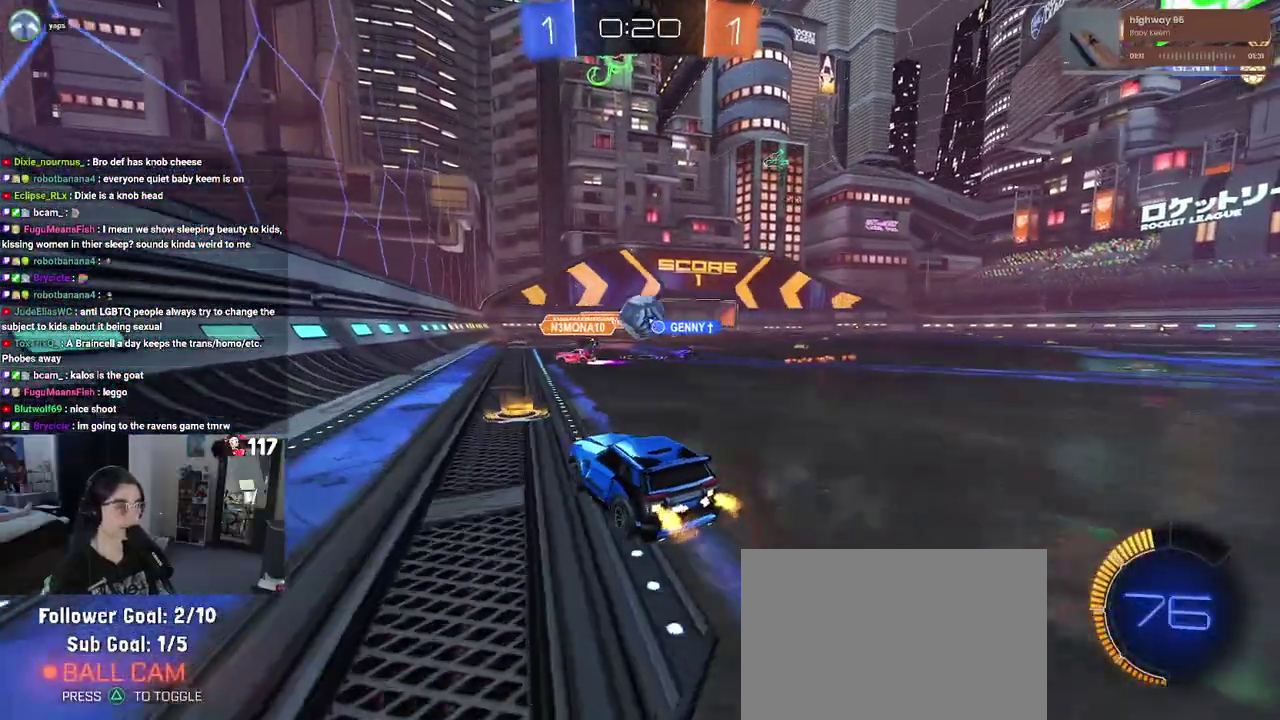
{"buttons": ["R2"], "left_stick": "center", "right_stick": "center"}
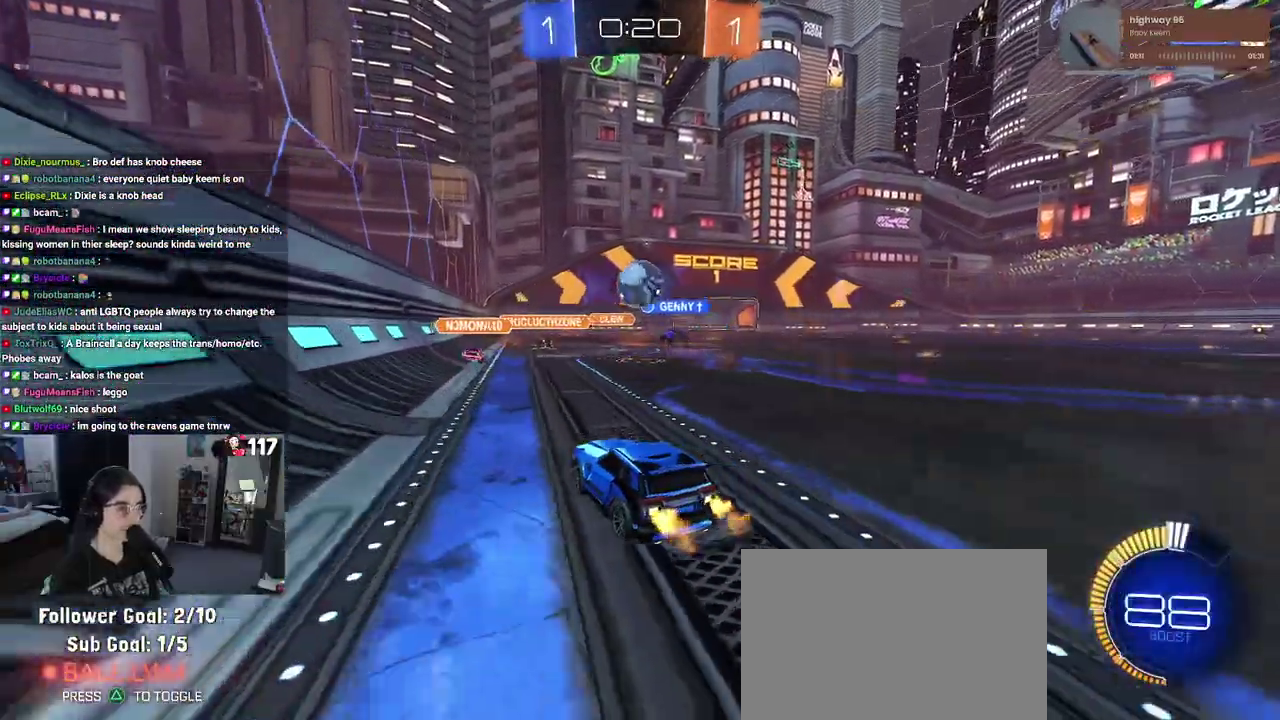
{"buttons": ["R1", "R2"], "left_stick": "up-right", "right_stick": "center"}
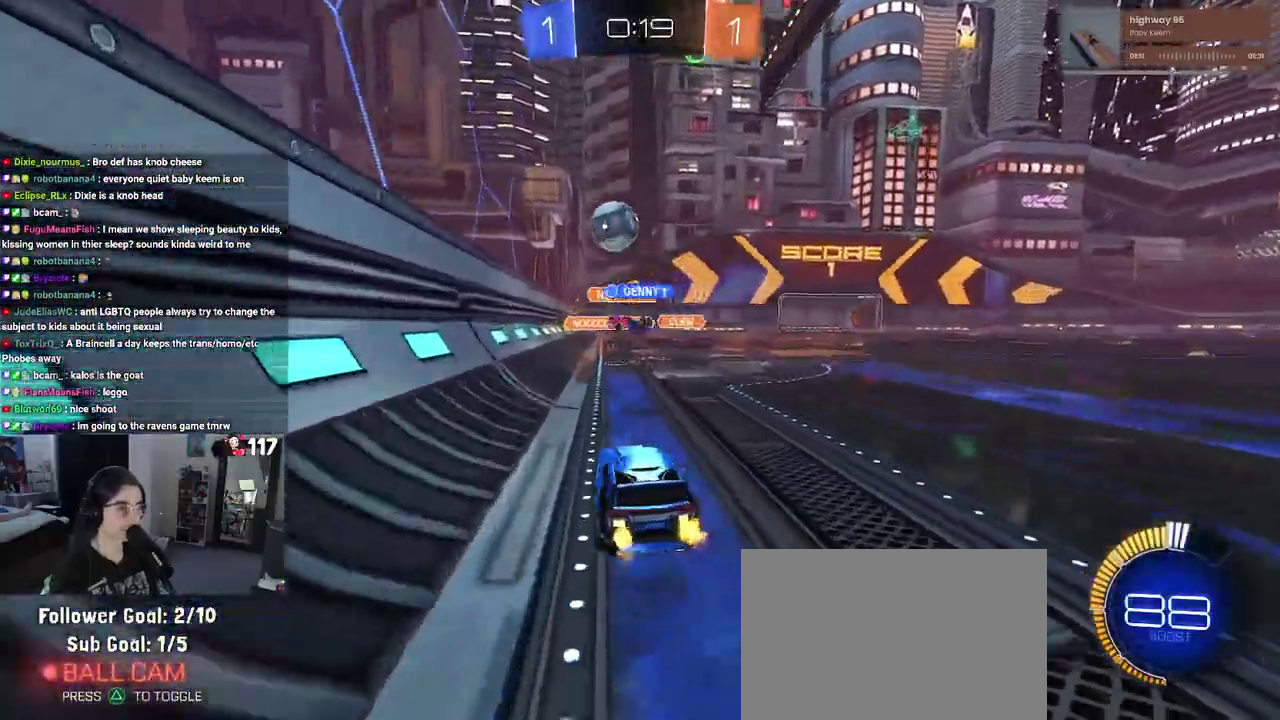
{"buttons": ["R2"], "left_stick": "center", "right_stick": "center"}
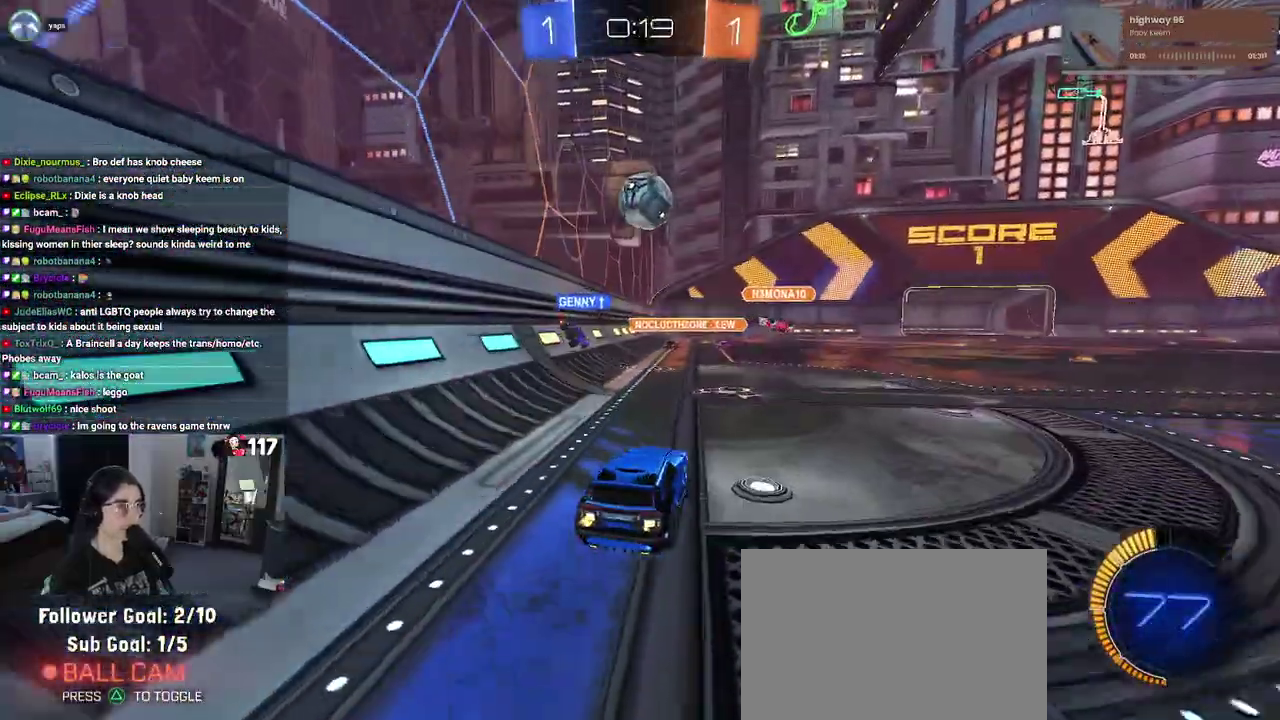
{"buttons": ["L2", "R2"], "left_stick": "up-right", "right_stick": "center"}